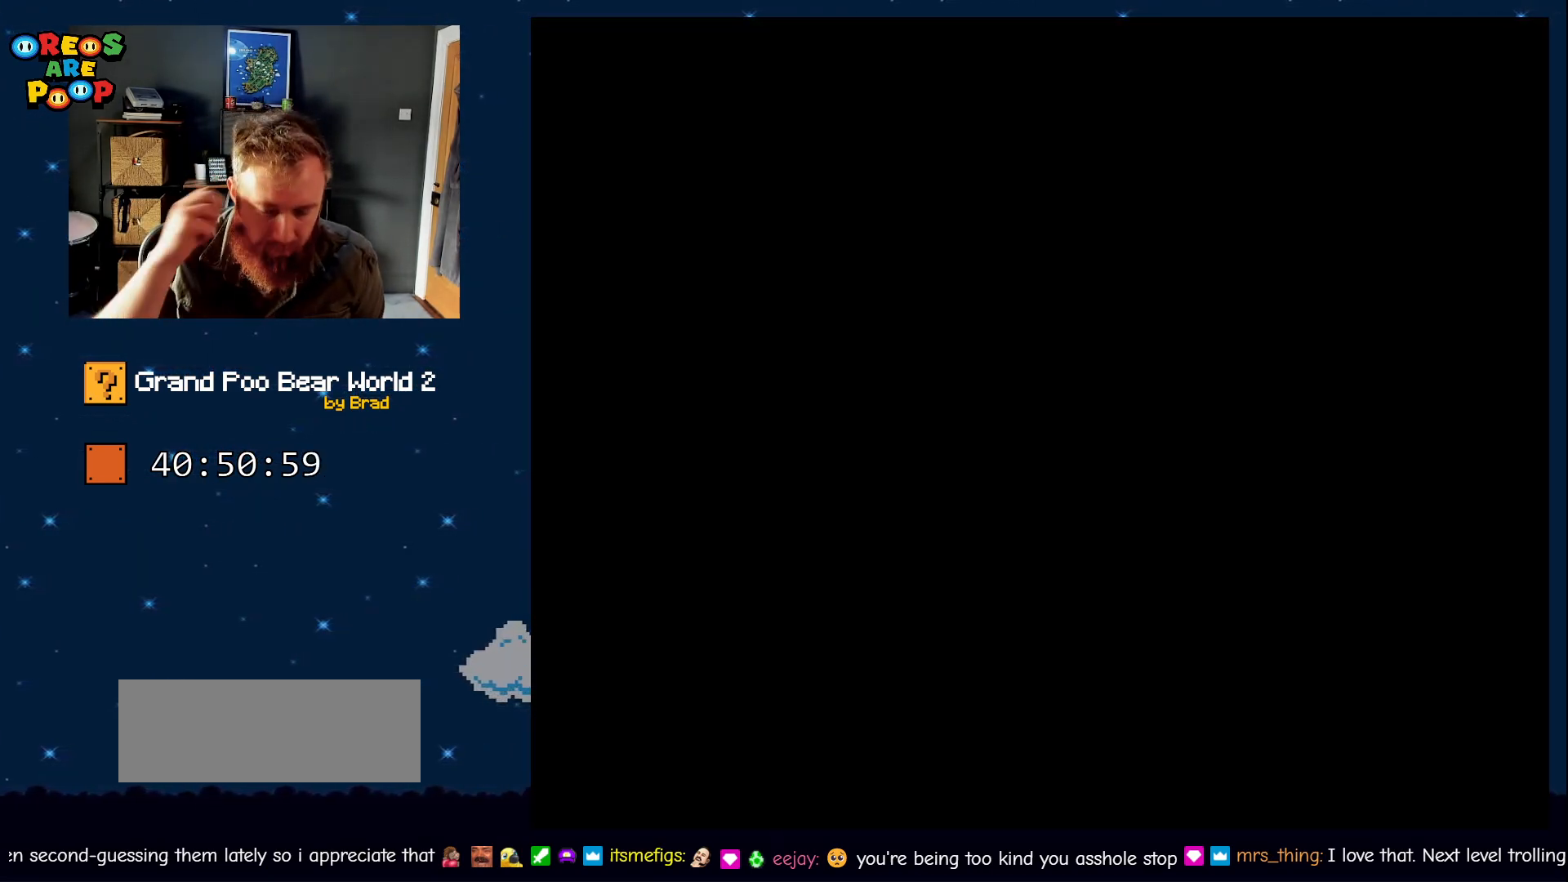
Gameplay with a controller (Nintendo layout); each line is a JSON object with the inputs held at the frame after it. "events" lists button and stick changes between this image and that frame as [ms after this image, input, new state], when the widget could be followed in between. Not read: L1 L3 R1 R3 SELECT START.
{"buttons": [], "events": []}
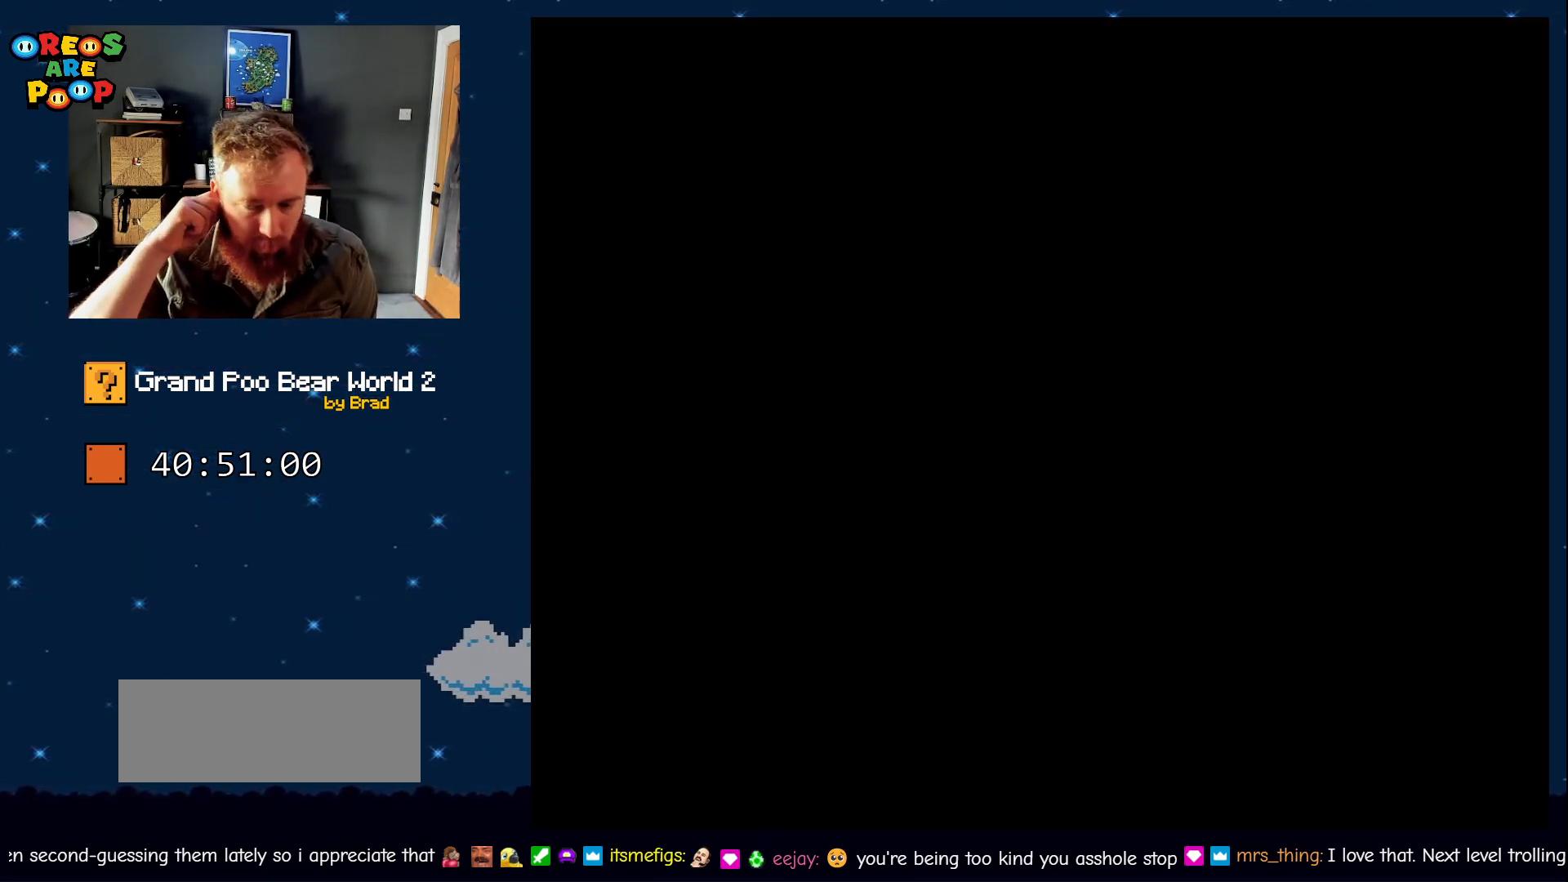
{"buttons": [], "events": []}
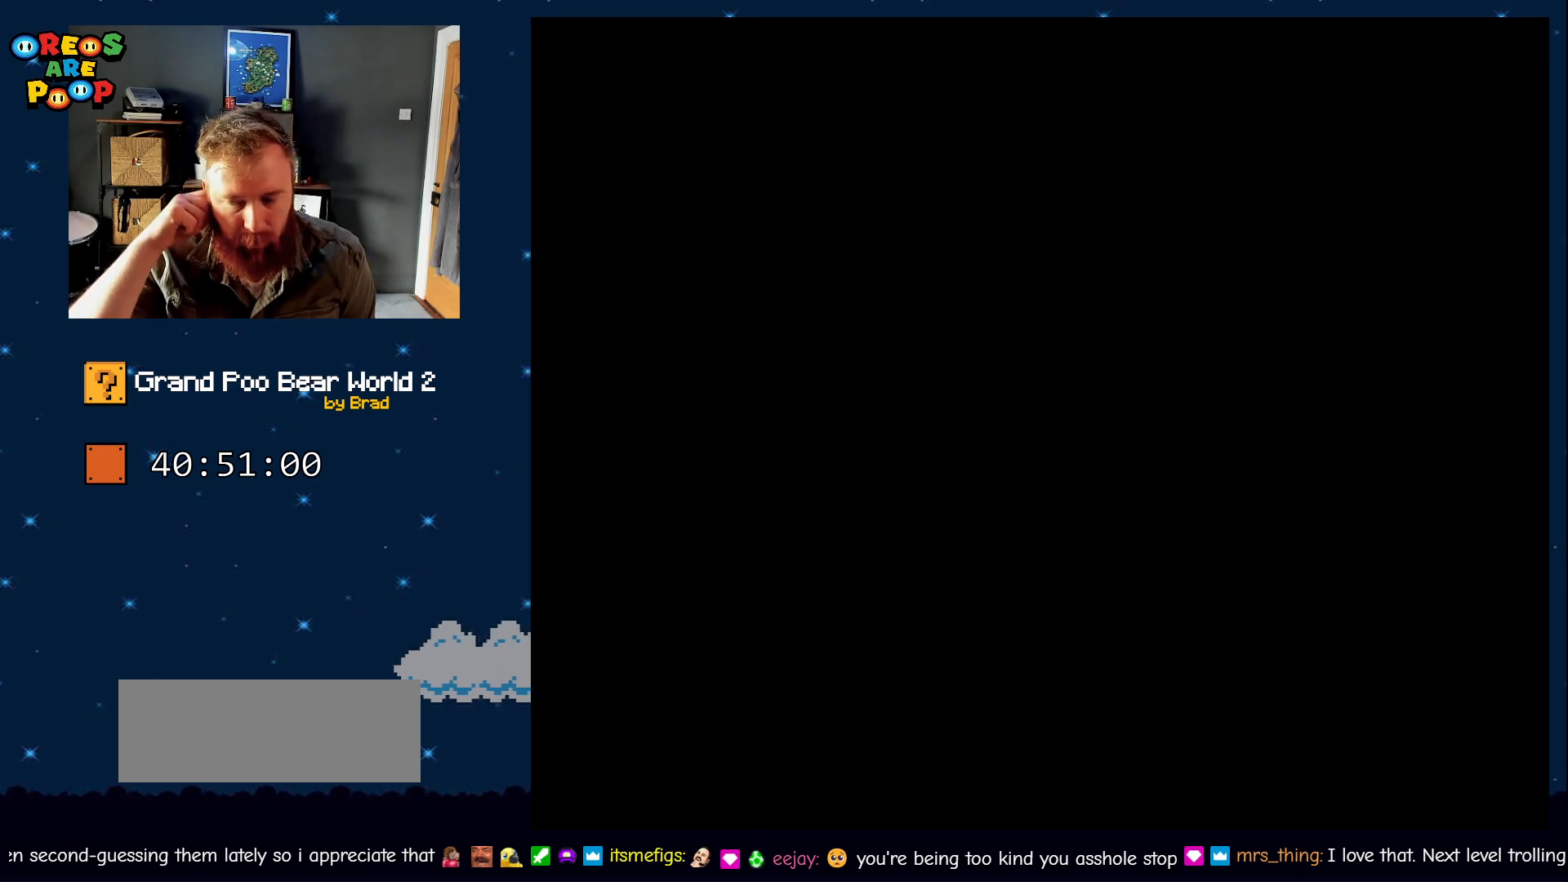
{"buttons": [], "events": []}
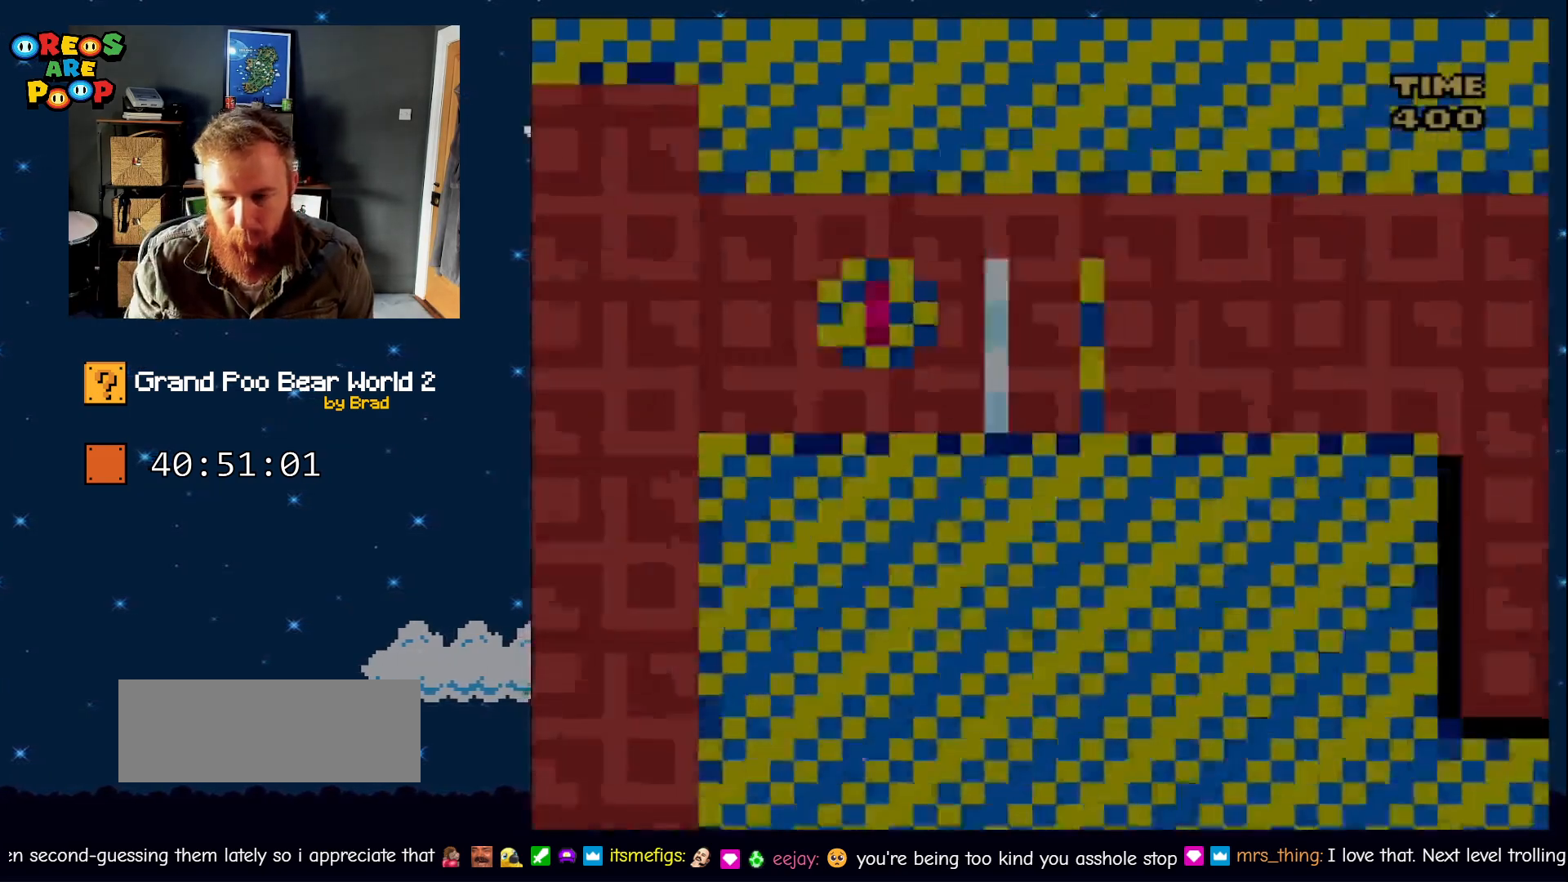
{"buttons": [], "events": []}
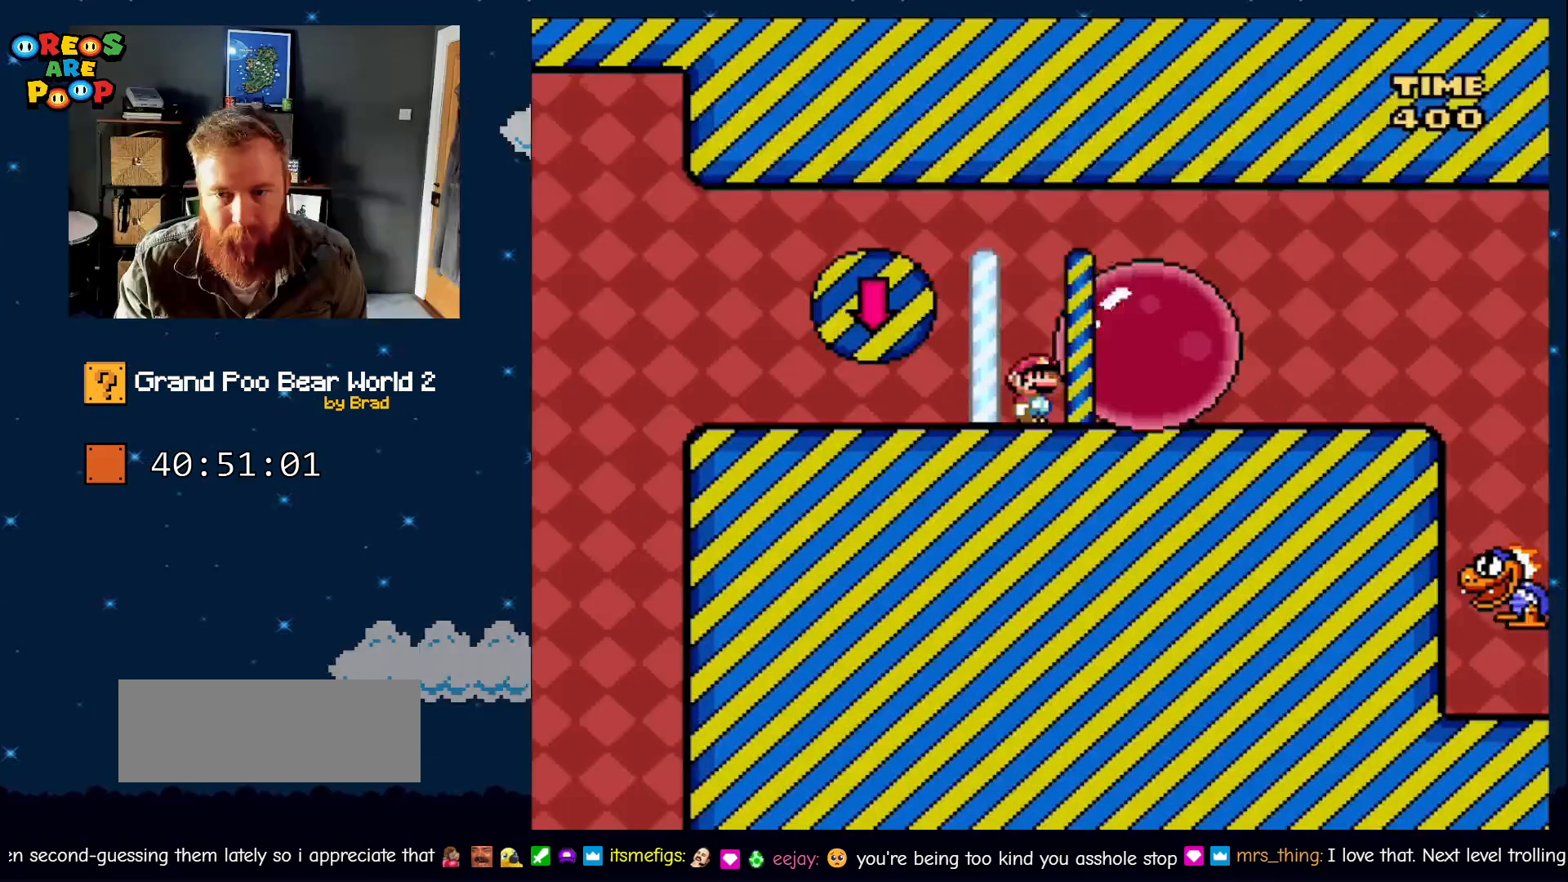
{"buttons": [], "events": [[83, "A", "down"], [83, "X", "down"], [250, "A", "up"], [250, "X", "up"]]}
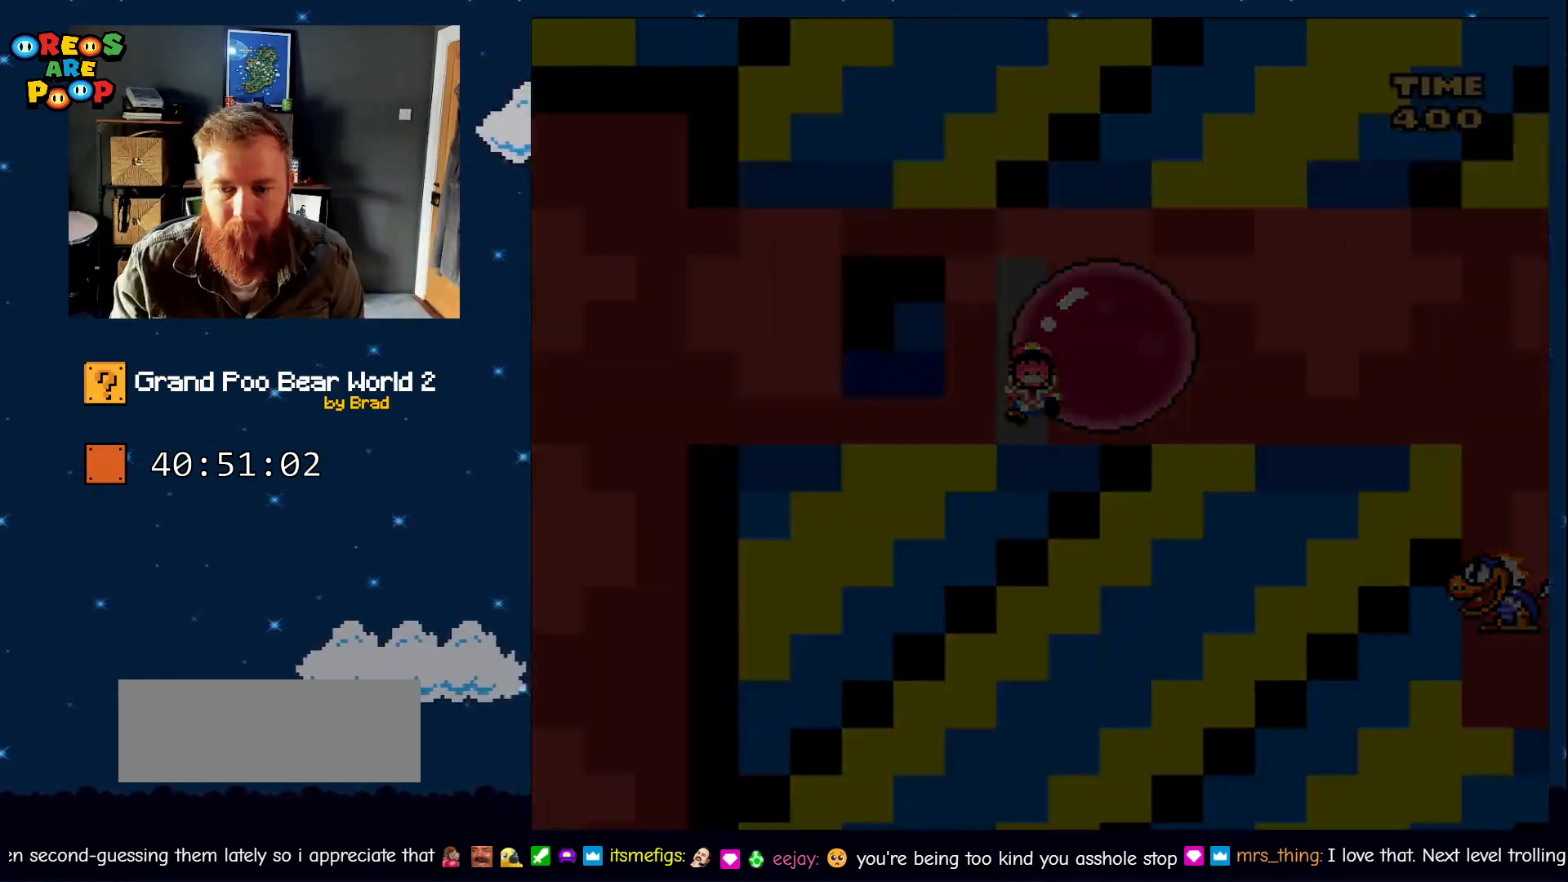
{"buttons": ["B"], "events": [[367, "B", "down"]]}
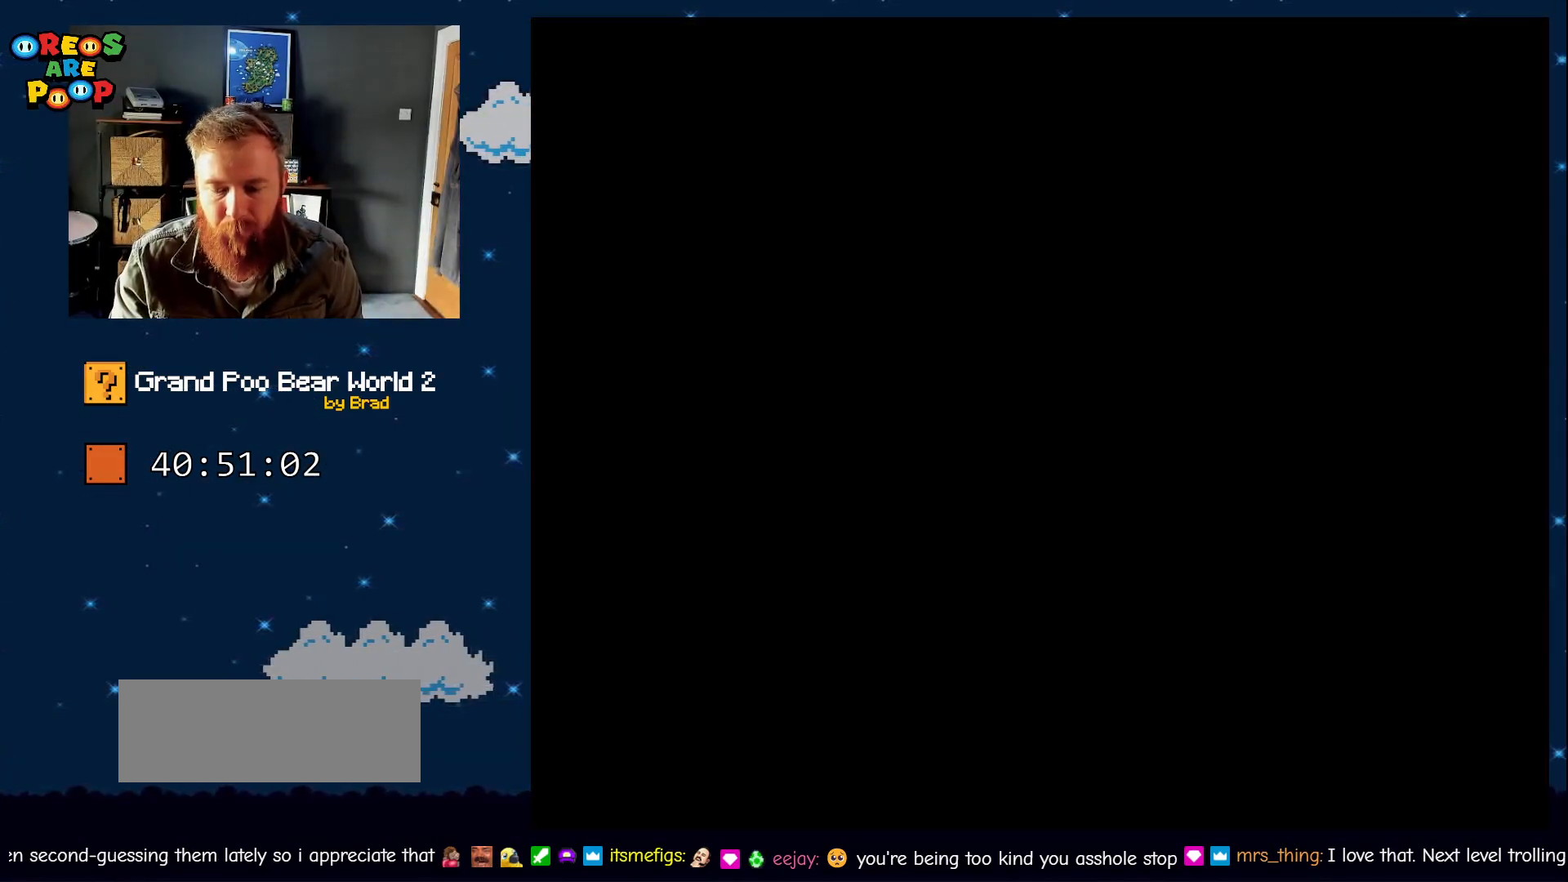
{"buttons": [], "events": [[133, "B", "up"]]}